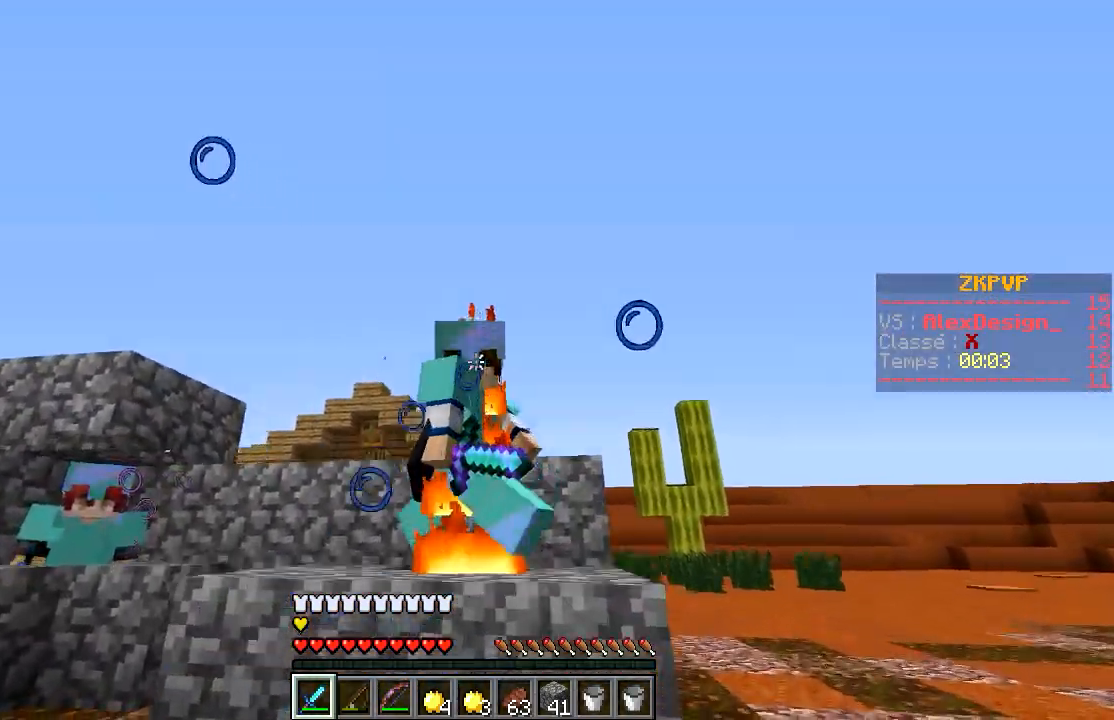
Gameplay with keyboard and mouse; each line is a JSON object with the keys and mouse buttons held at the frame after it. "events" lists presses ("down") and releases ("up") of "a", "d", "s", "w", "mouse_left" and "mouse_right" between this image and that frame as [ms after this image, input, new state], when the widget could be followed in between. "mouse_left", "mouse_right" = the "left", "right" buttons of the "mouse" list. No other keys are recorded. Fast repeated clicks can show as one long hold. Mouse movement is not recorded.
{"keys": [], "mouse": [], "events": [[267, "s", "up"], [367, "d", "down"], [467, "d", "up"]]}
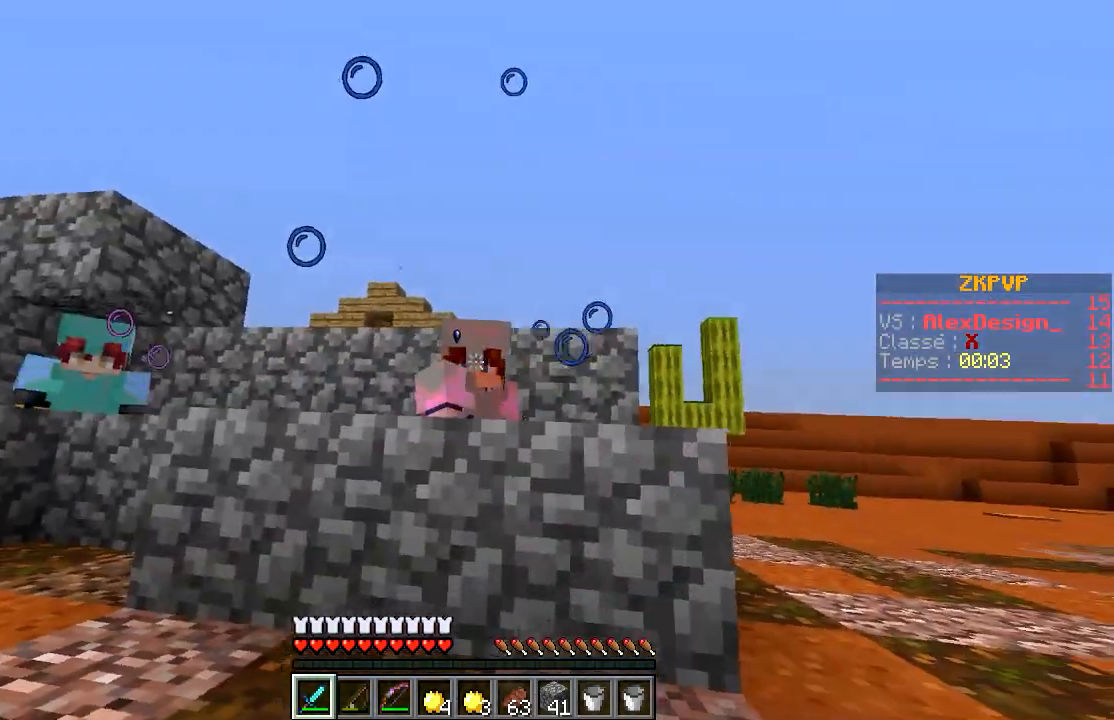
{"keys": [], "mouse": [], "events": [[367, "mouse_left", "down"], [467, "mouse_left", "up"]]}
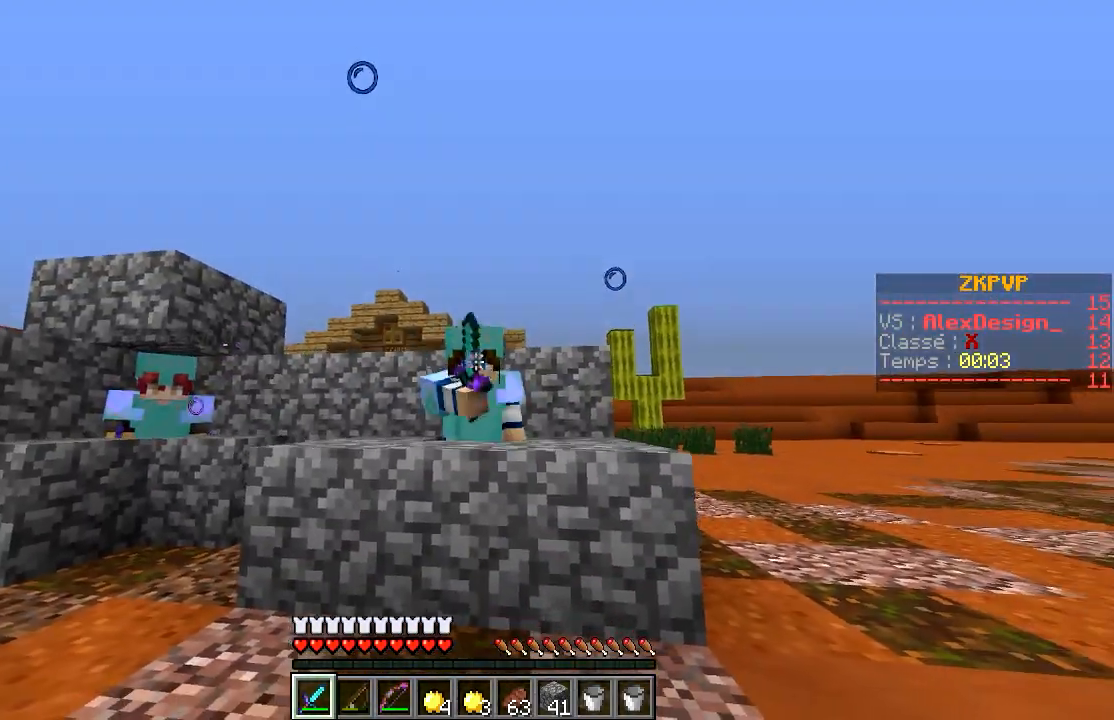
{"keys": [], "mouse": [], "events": []}
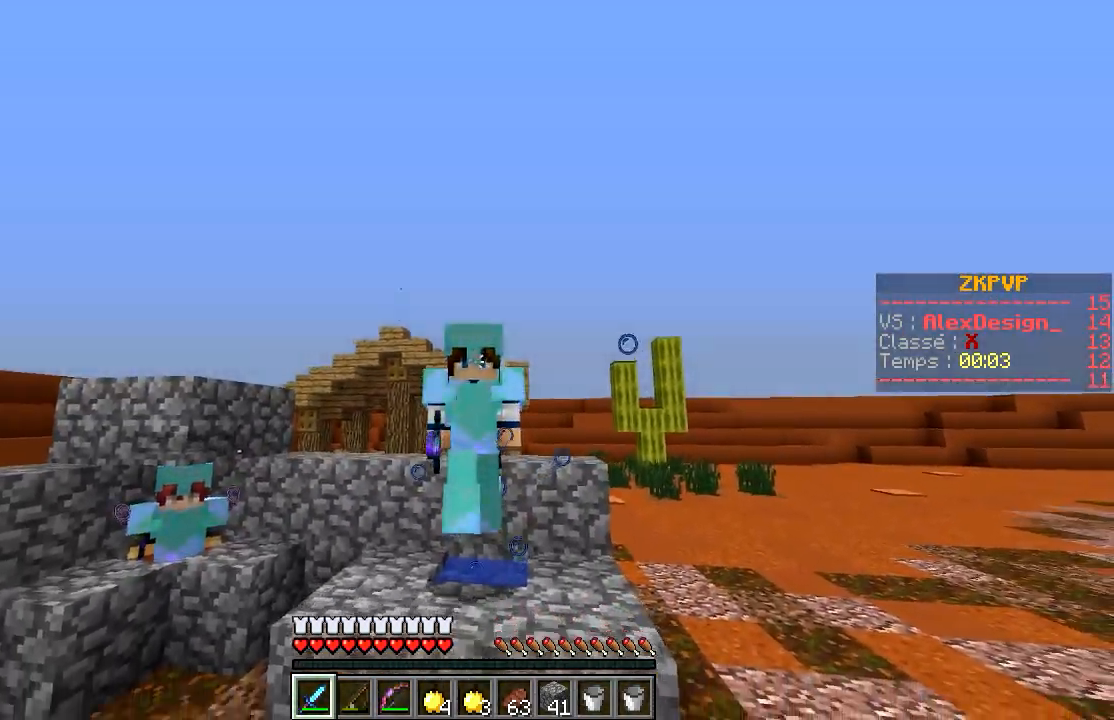
{"keys": [], "mouse": [], "events": [[317, "d", "down"], [467, "d", "up"]]}
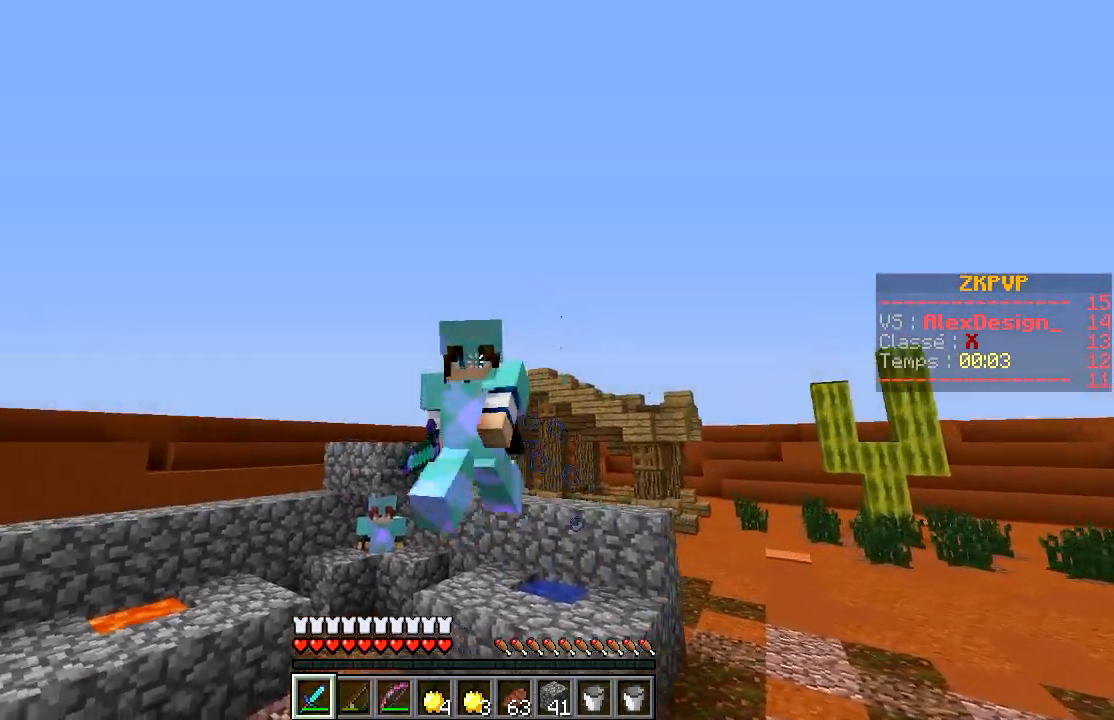
{"keys": ["d"], "mouse": [], "events": [[467, "d", "down"]]}
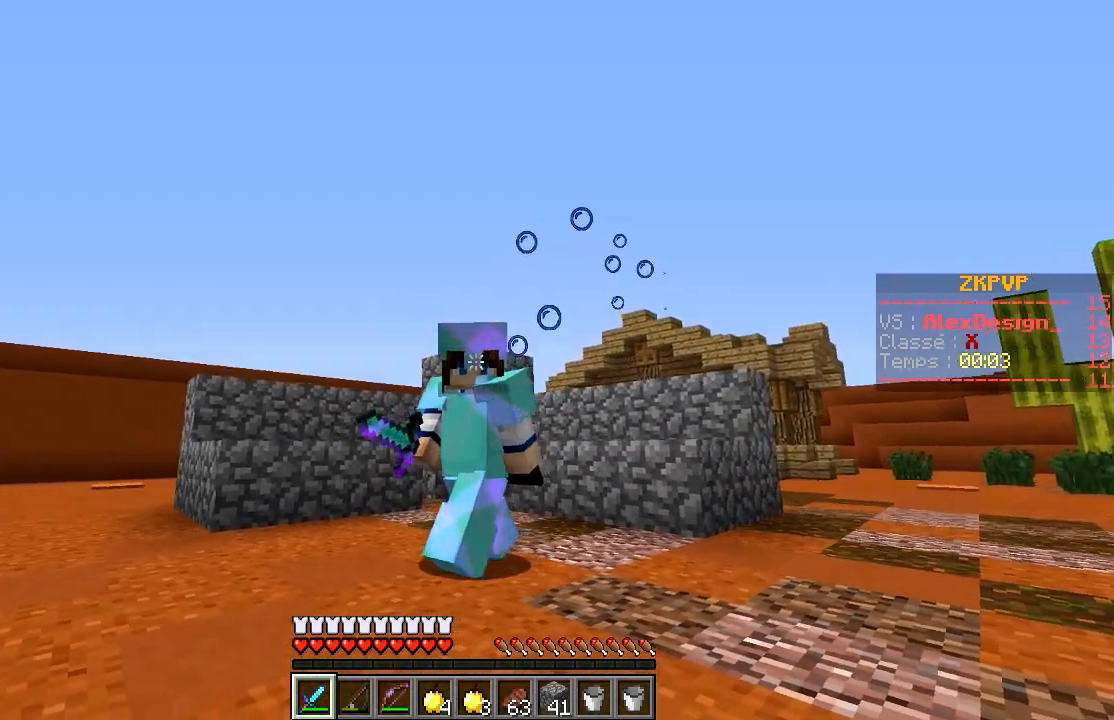
{"keys": ["s"], "mouse": [], "events": [[167, "d", "up"], [317, "s", "down"]]}
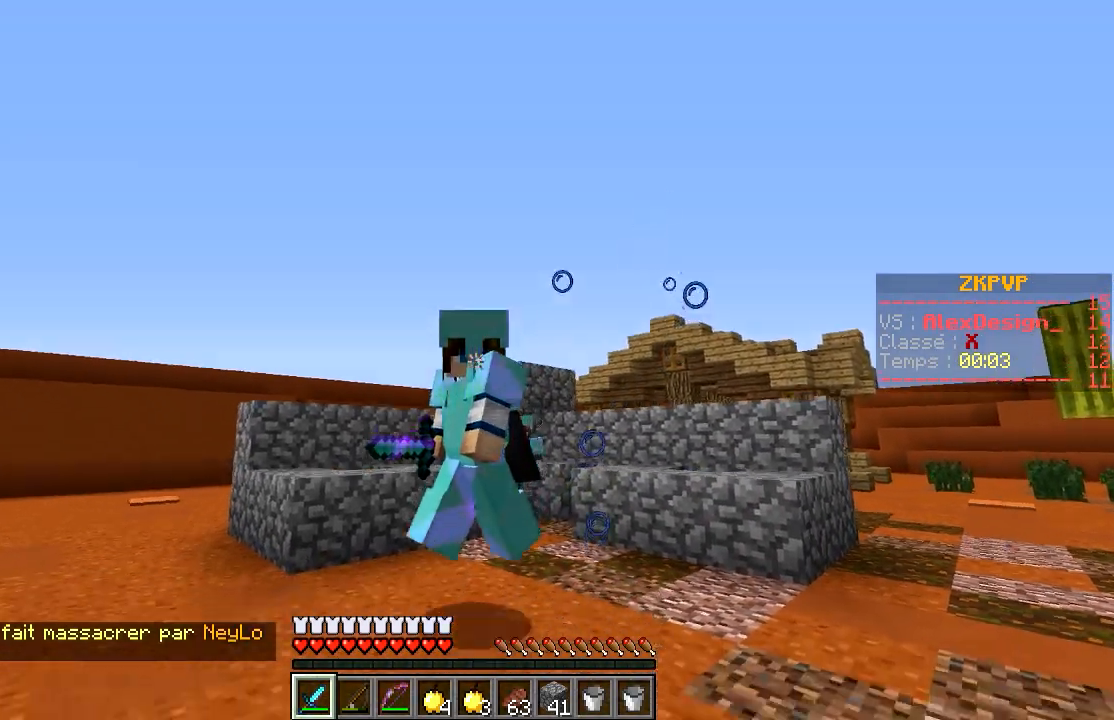
{"keys": [], "mouse": ["right"], "events": [[367, "s", "up"], [467, "mouse_right", "down"]]}
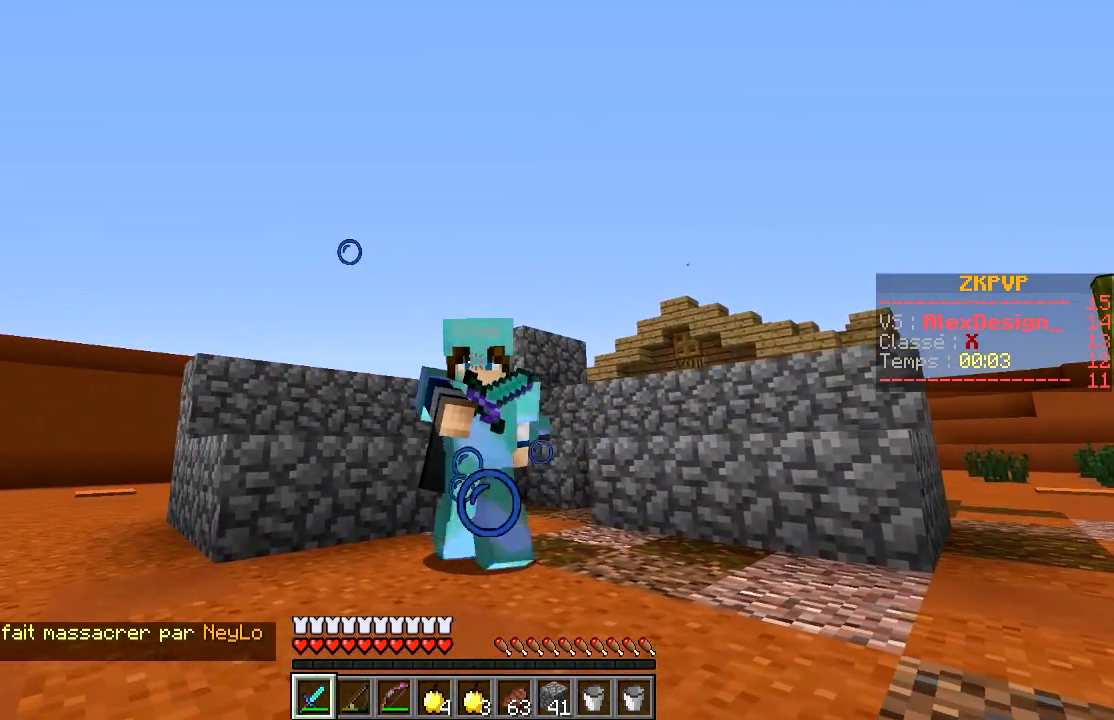
{"keys": [], "mouse": ["right"], "events": [[67, "mouse_right", "up"], [117, "mouse_right", "down"], [217, "mouse_right", "up"], [267, "mouse_right", "down"], [367, "mouse_right", "up"], [467, "mouse_right", "down"]]}
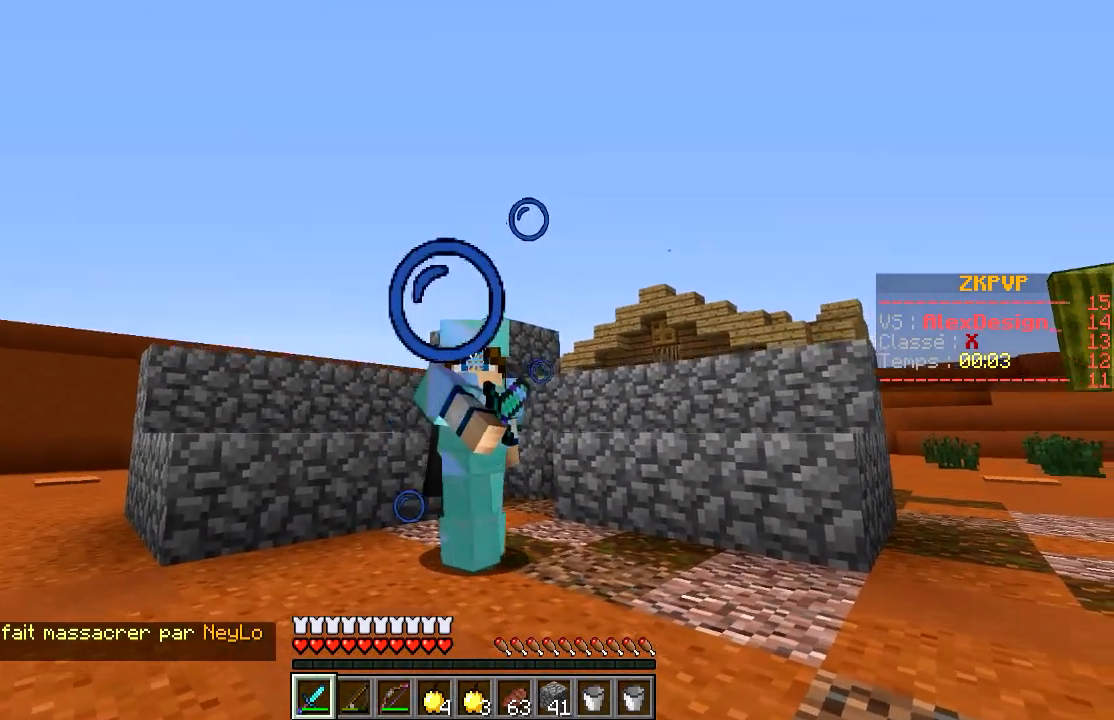
{"keys": [], "mouse": ["right"], "events": [[17, "mouse_right", "up"], [117, "mouse_right", "down"]]}
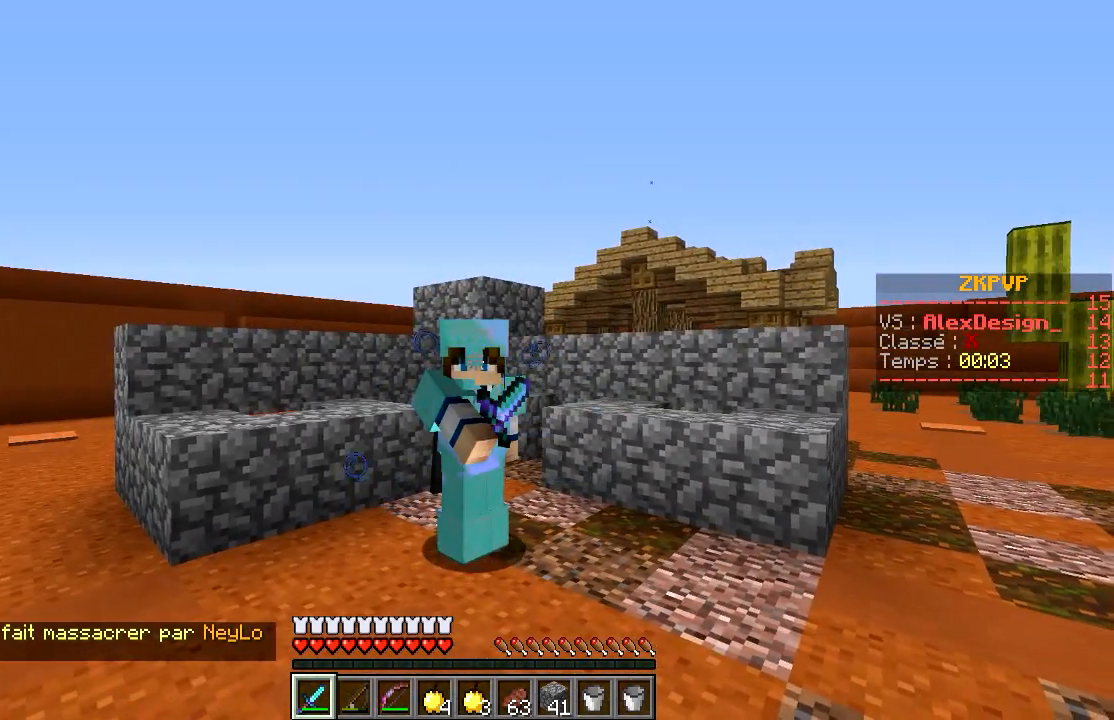
{"keys": [], "mouse": ["left"], "events": [[367, "mouse_right", "up"], [417, "mouse_left", "down"]]}
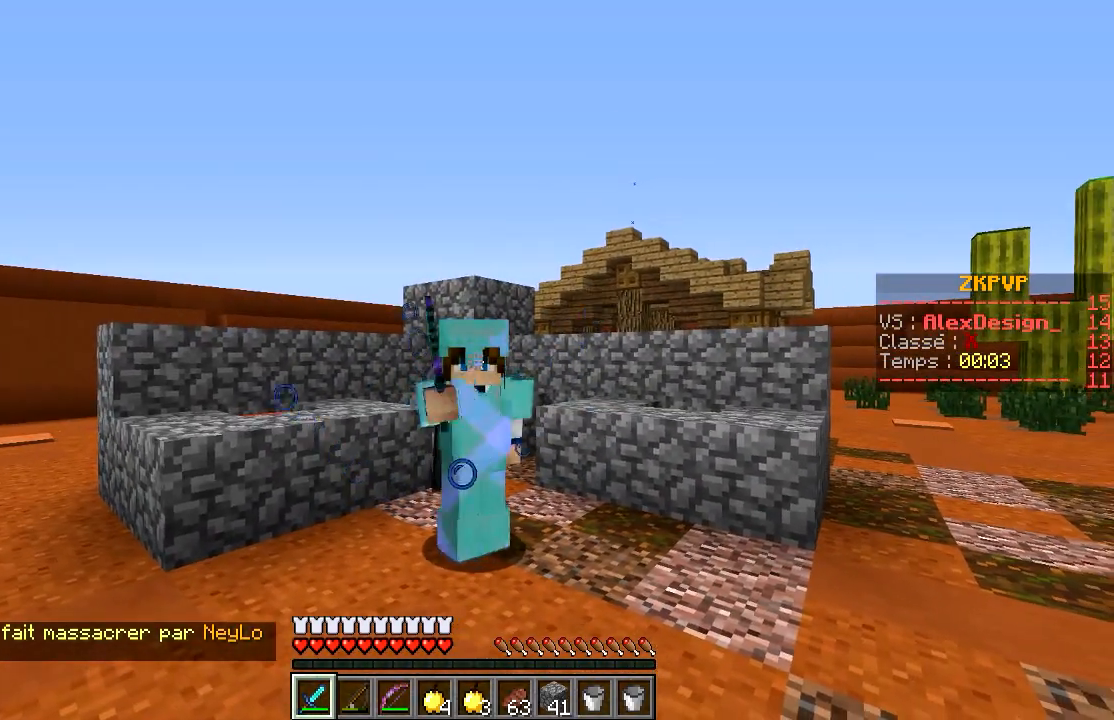
{"keys": [], "mouse": ["right"], "events": [[117, "mouse_left", "up"], [267, "mouse_right", "down"]]}
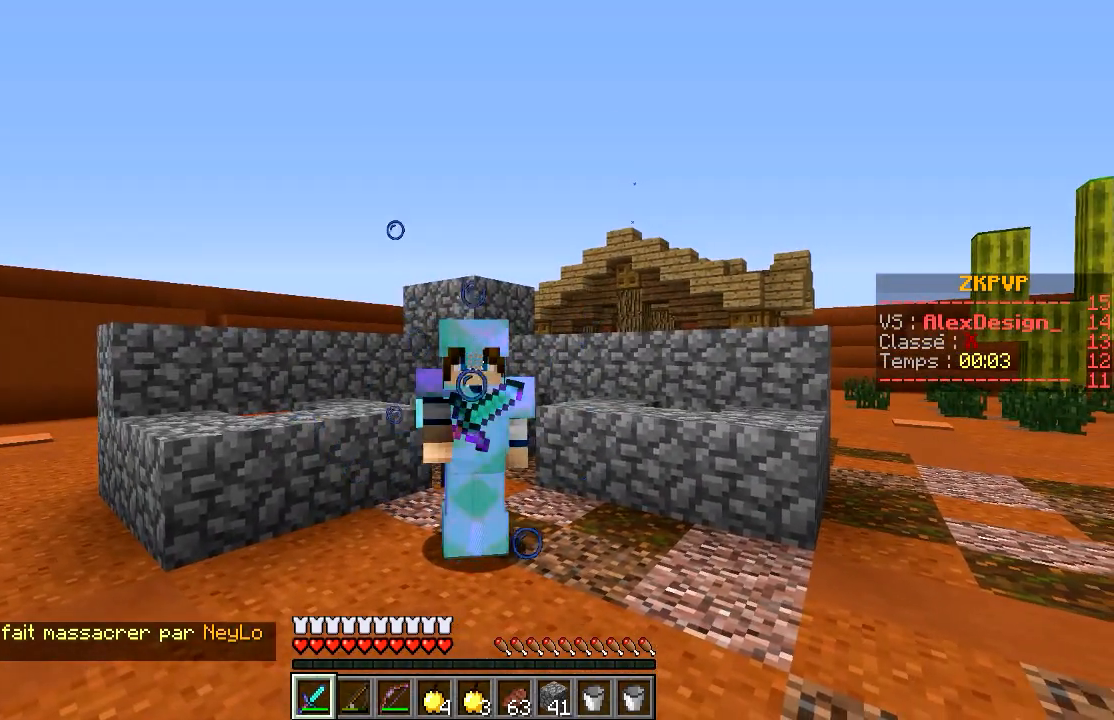
{"keys": [], "mouse": ["right"], "events": []}
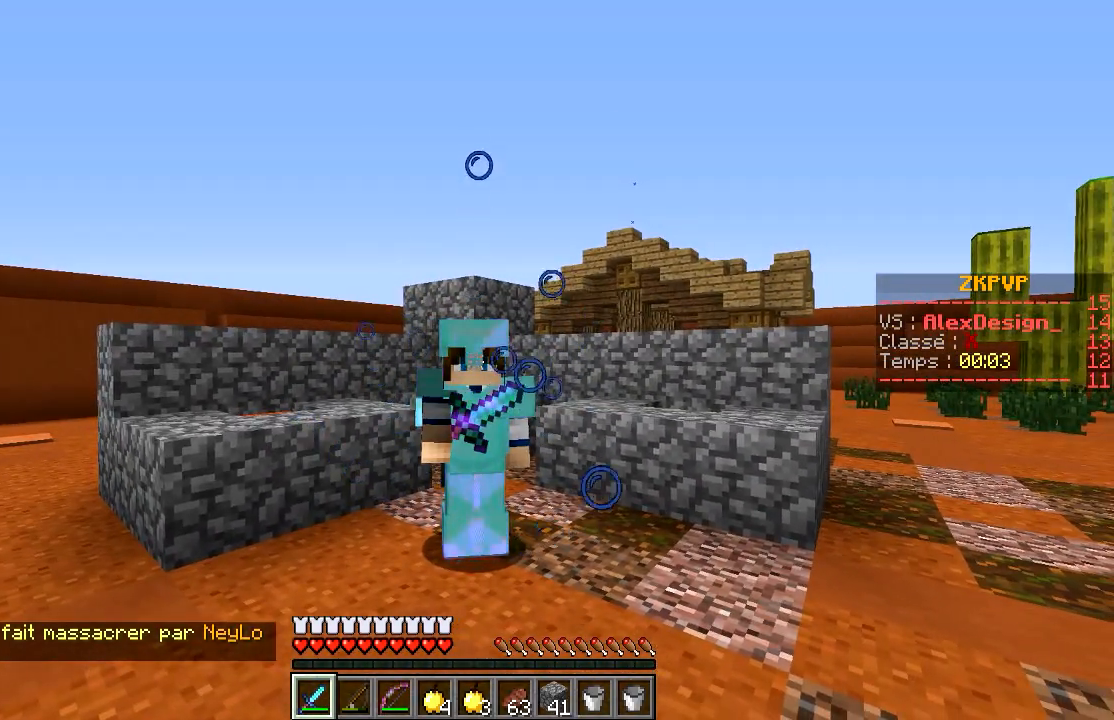
{"keys": [], "mouse": [], "events": [[250, "mouse_right", "up"]]}
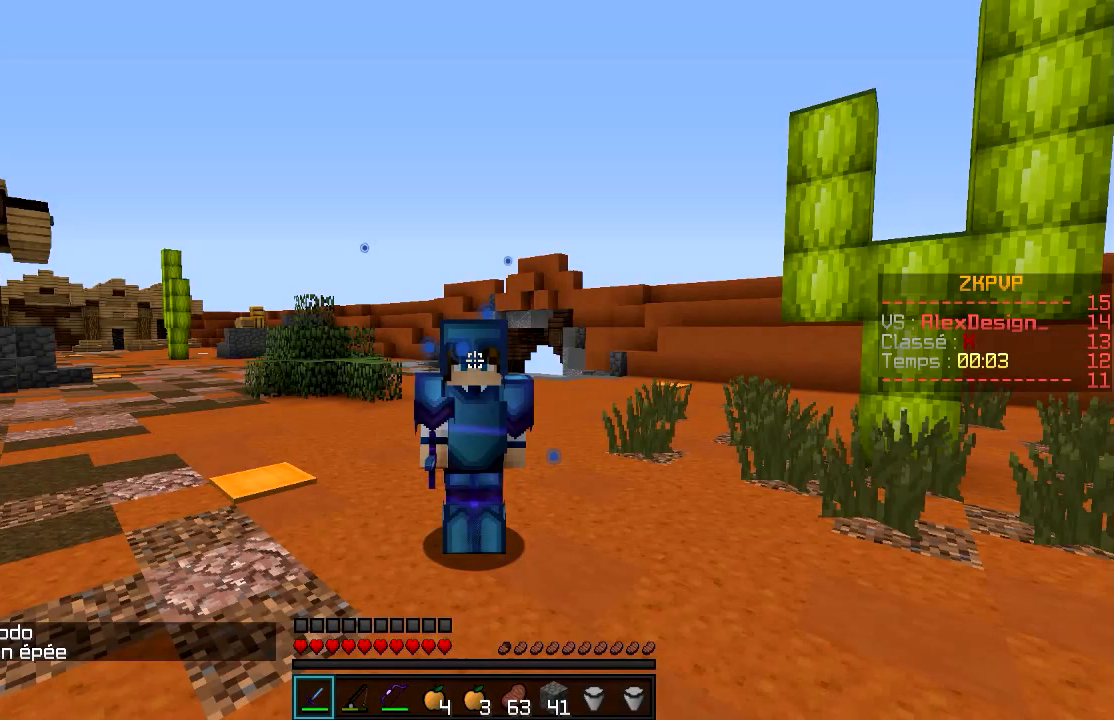
{"keys": [], "mouse": [], "events": []}
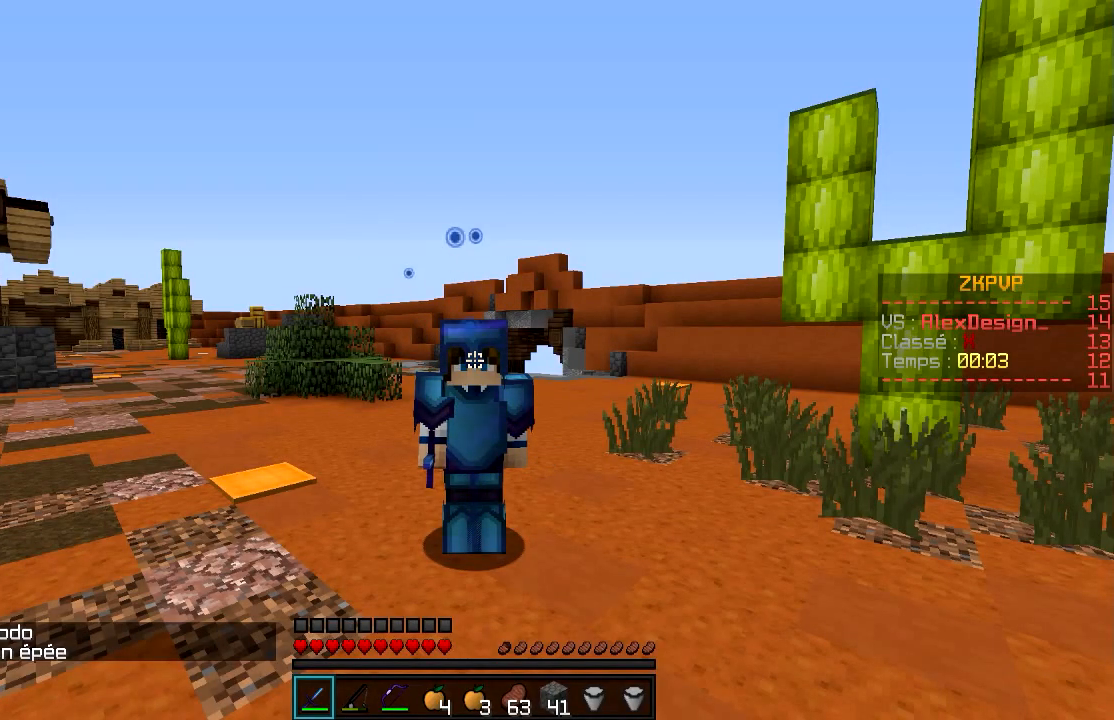
{"keys": [], "mouse": [], "events": []}
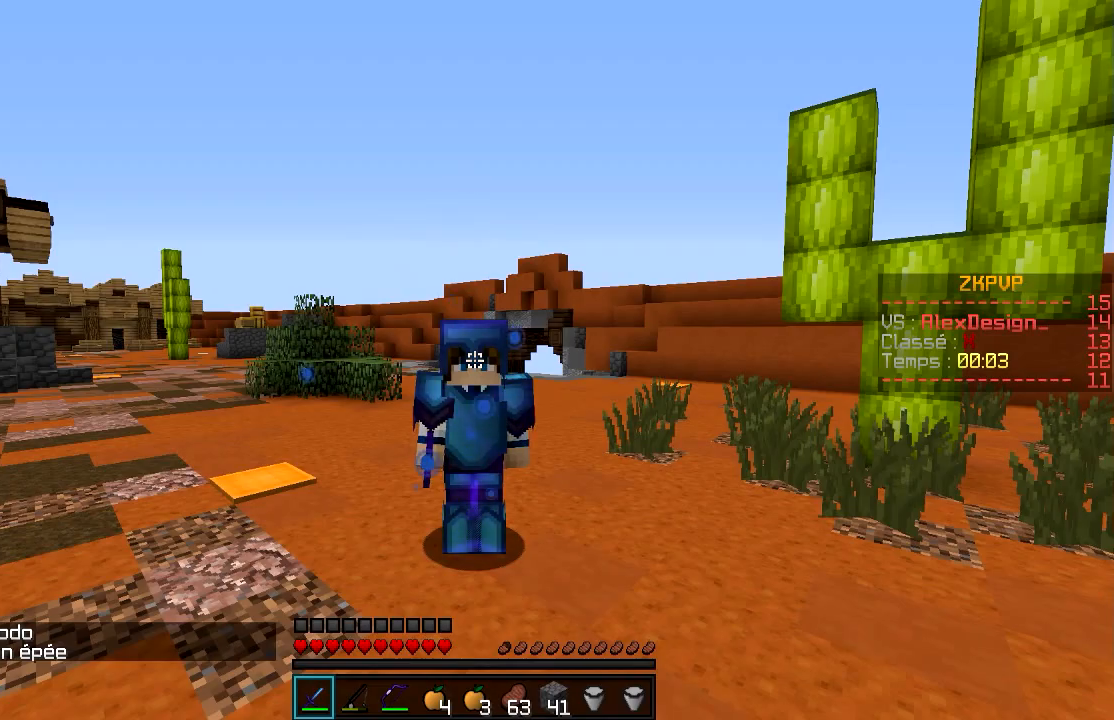
{"keys": [], "mouse": ["right"], "events": [[183, "mouse_right", "down"]]}
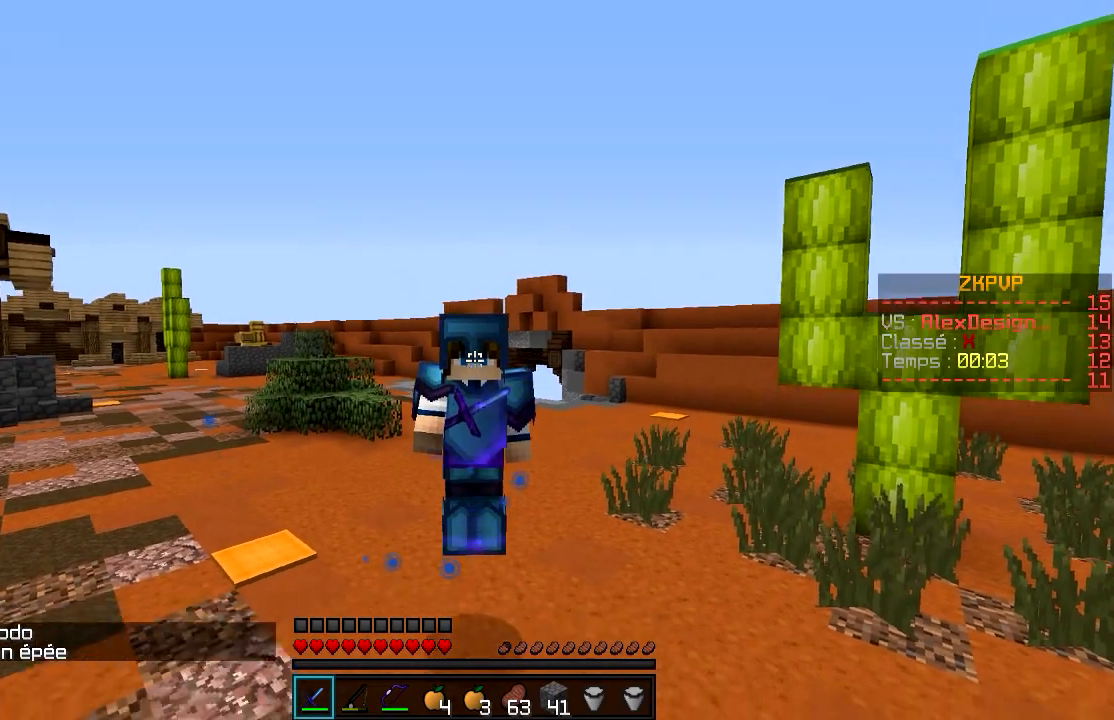
{"keys": [], "mouse": ["right"], "events": []}
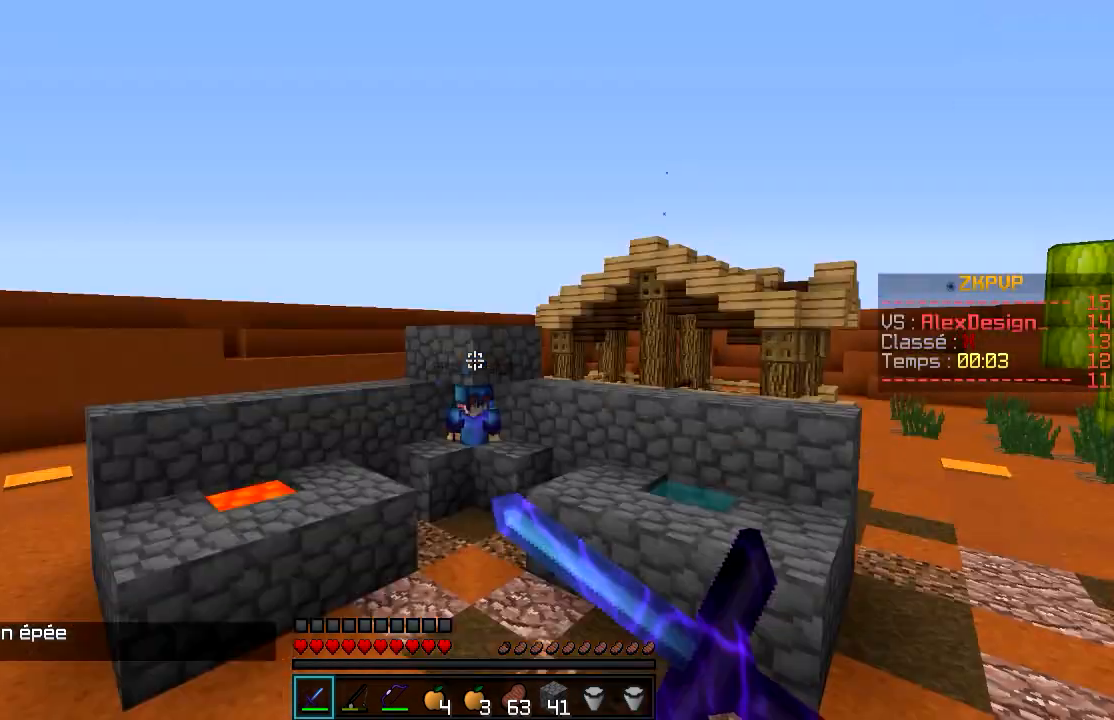
{"keys": [], "mouse": [], "events": [[67, "mouse_right", "up"]]}
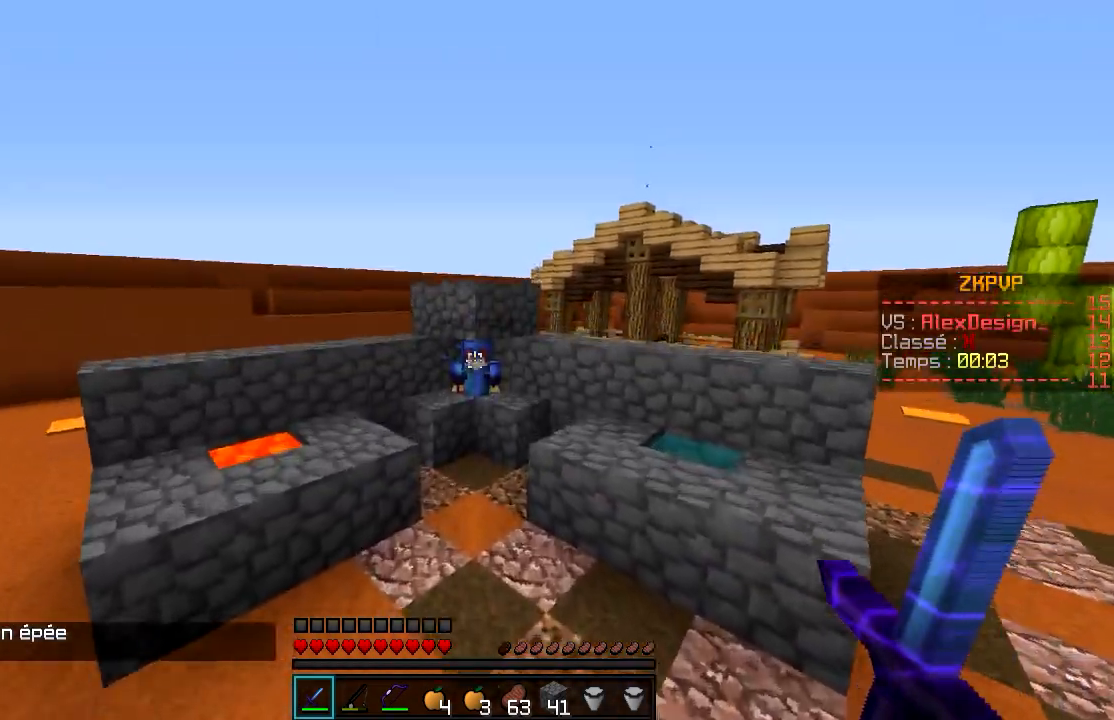
{"keys": [], "mouse": [], "events": []}
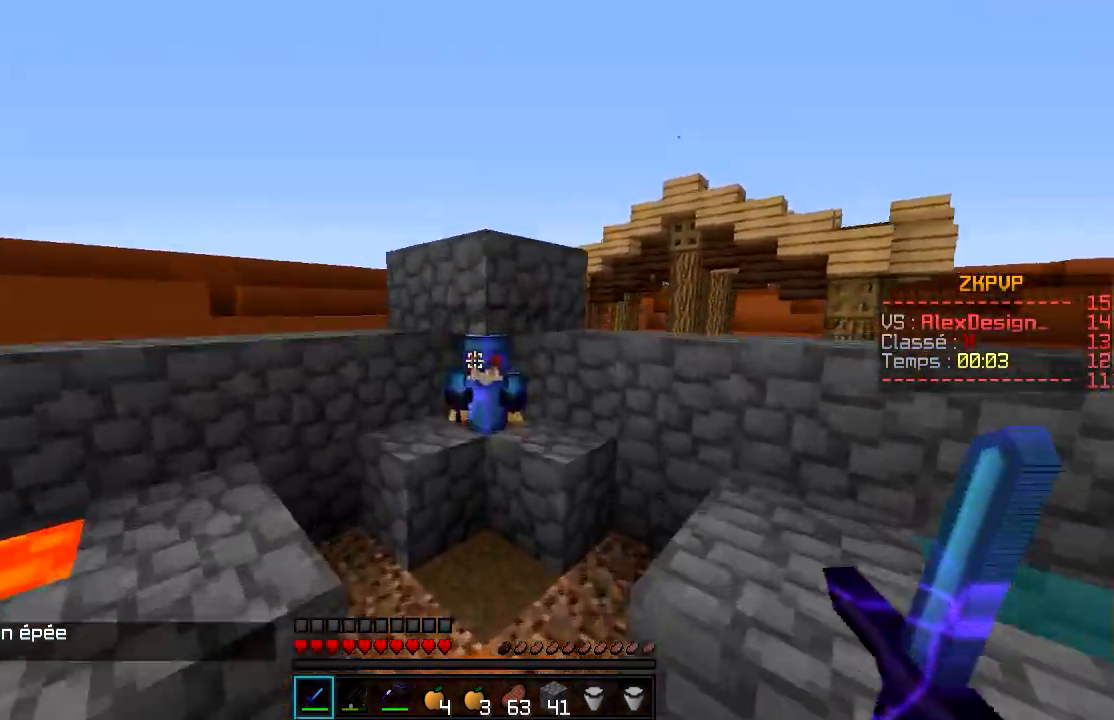
{"keys": ["s"], "mouse": ["left"], "events": [[433, "s", "down"], [483, "mouse_left", "down"]]}
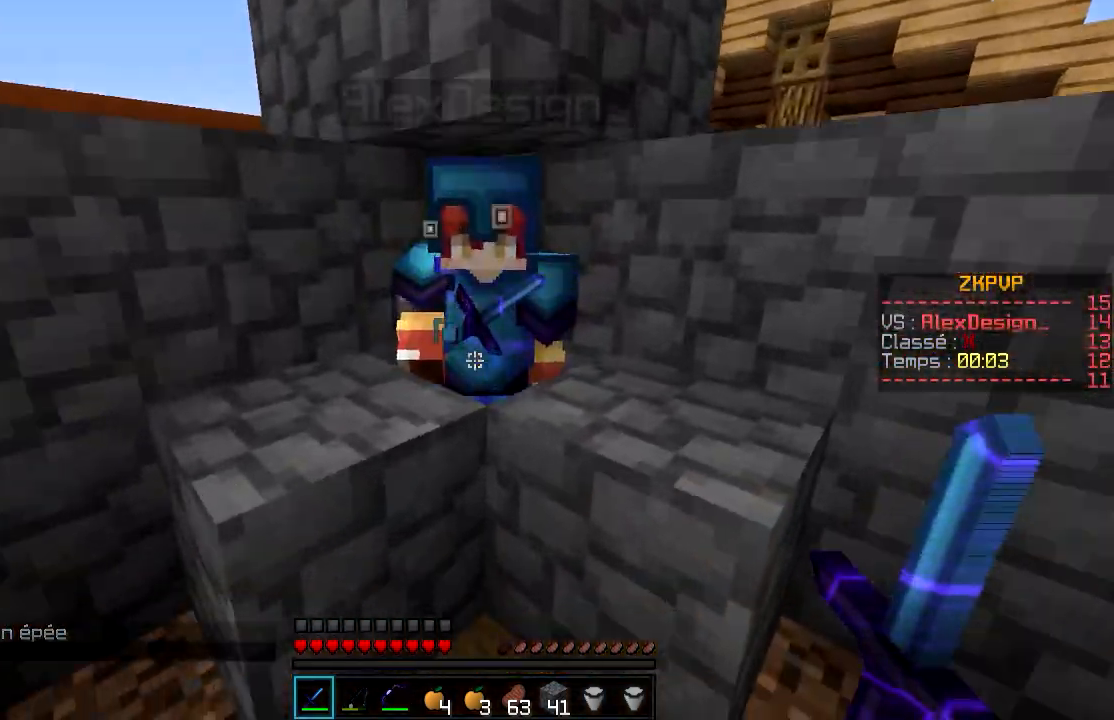
{"keys": [], "mouse": [], "events": [[83, "s", "up"], [133, "mouse_left", "up"]]}
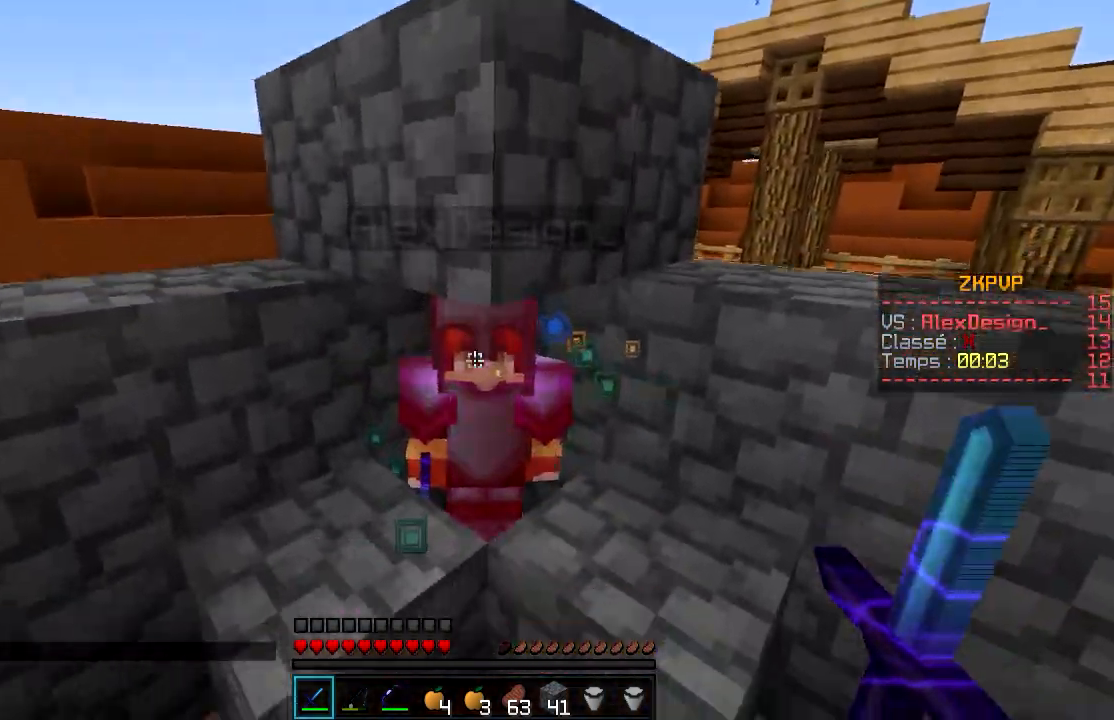
{"keys": [], "mouse": [], "events": [[100, "mouse_left", "down"], [200, "mouse_left", "up"]]}
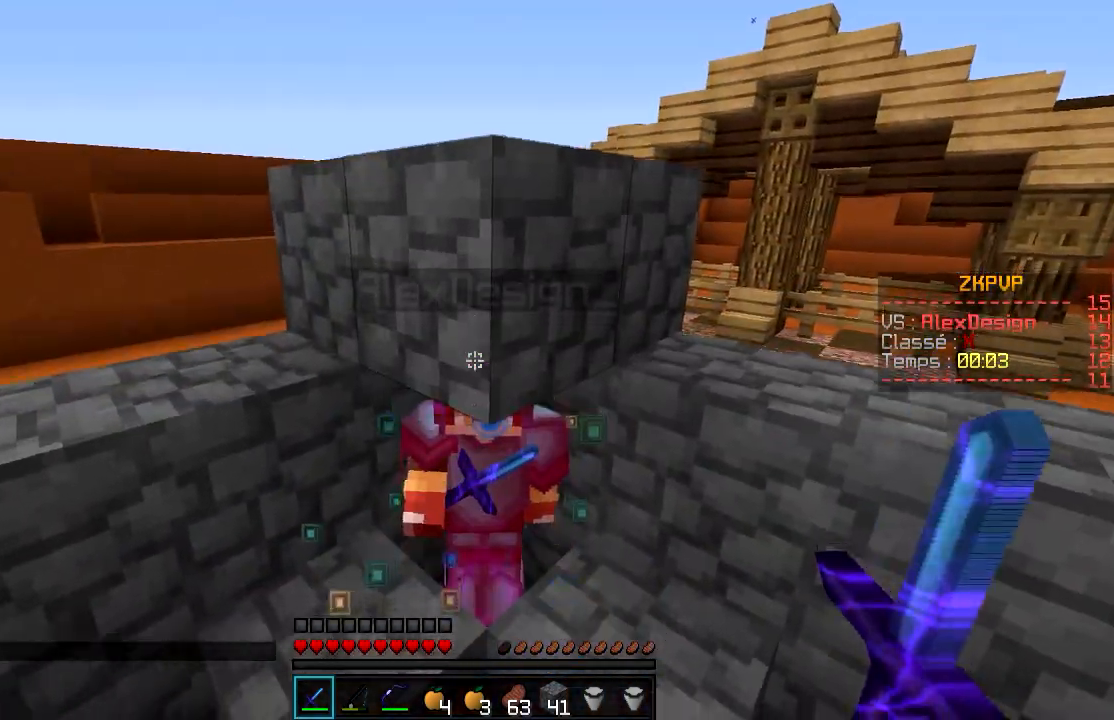
{"keys": [], "mouse": [], "events": [[150, "mouse_left", "down"], [300, "mouse_left", "up"]]}
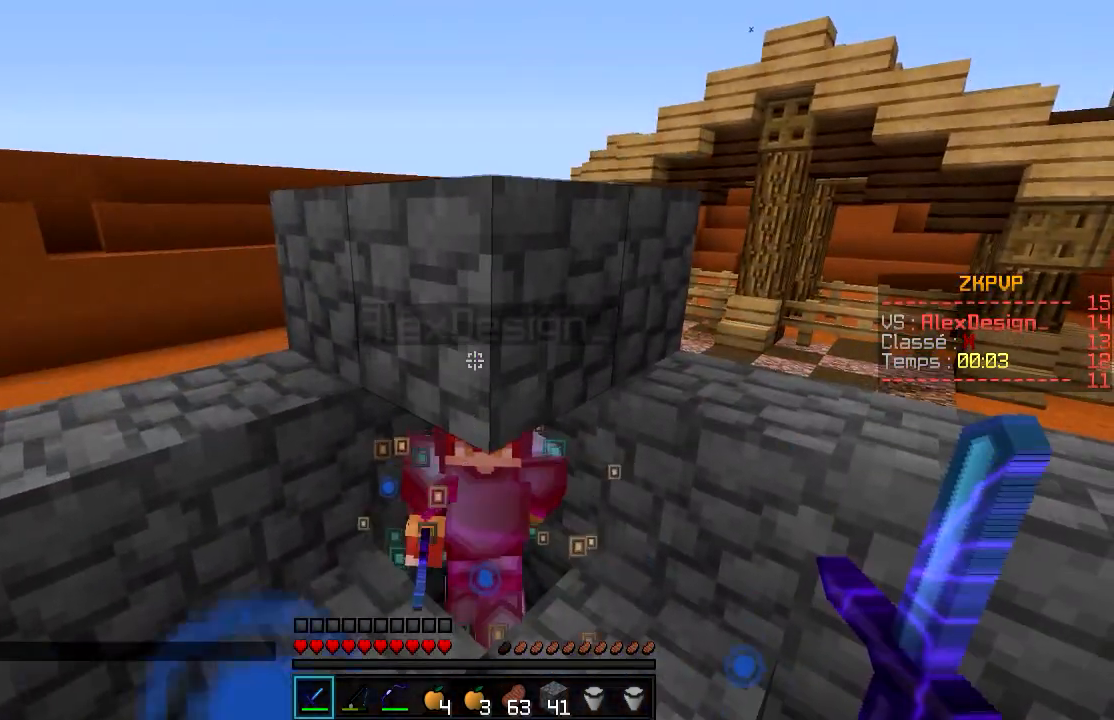
{"keys": [], "mouse": [], "events": [[267, "mouse_left", "down"], [367, "mouse_left", "up"]]}
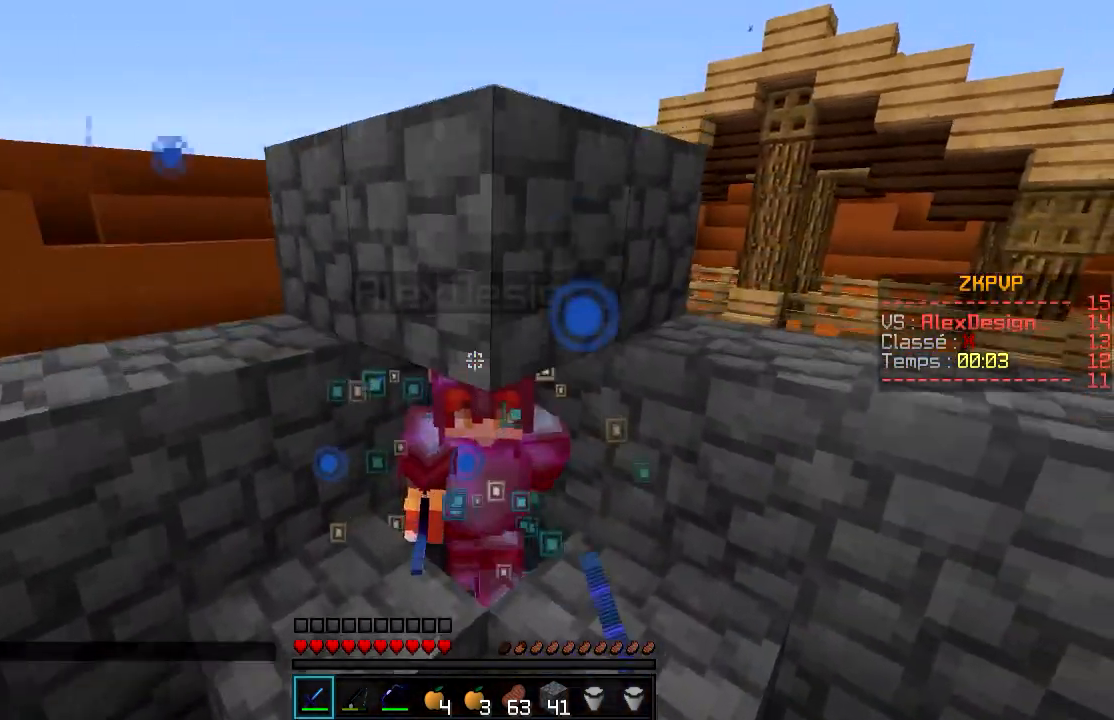
{"keys": [], "mouse": [], "events": []}
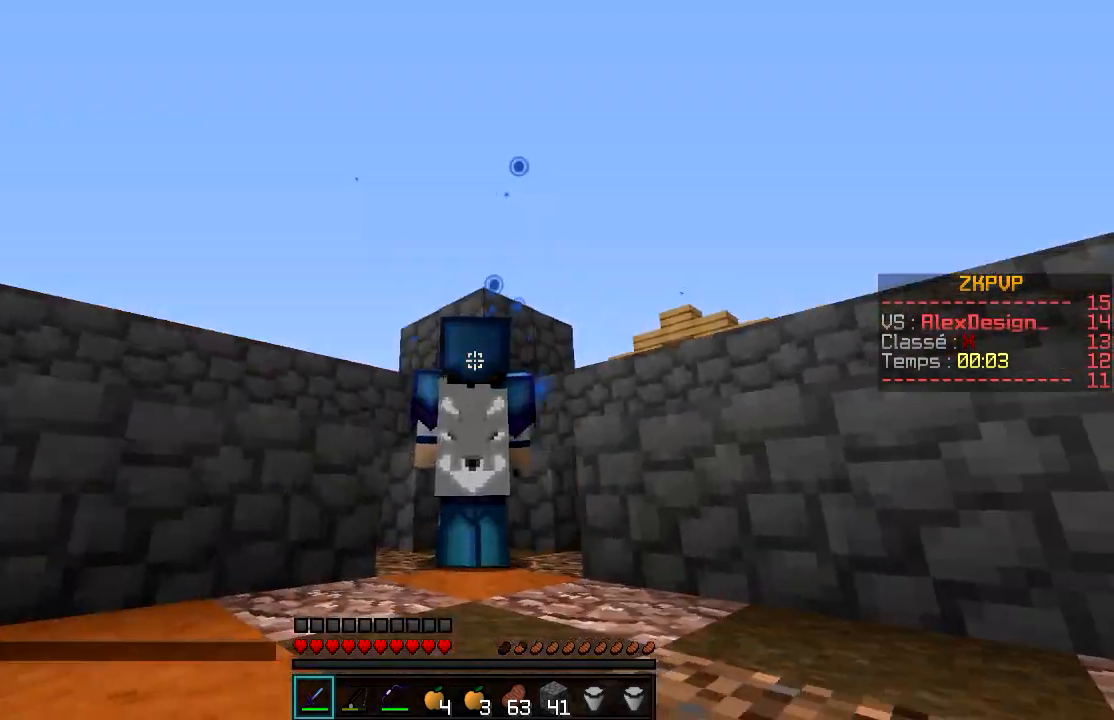
{"keys": [], "mouse": [], "events": []}
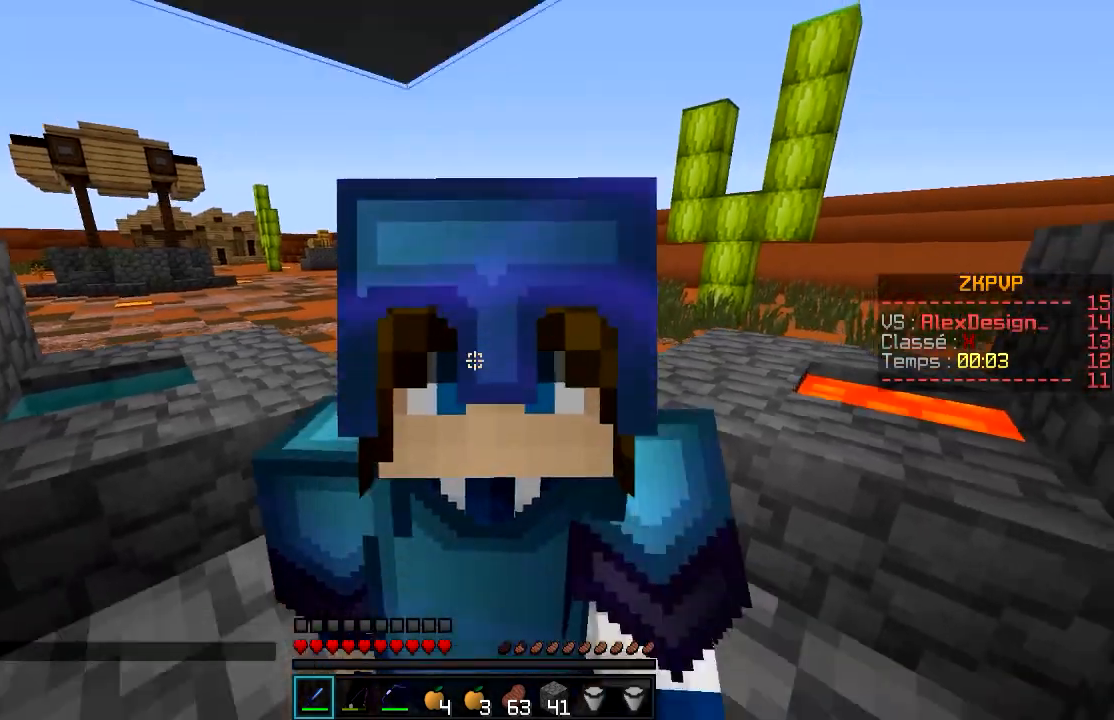
{"keys": ["s"], "mouse": [], "events": [[317, "s", "down"]]}
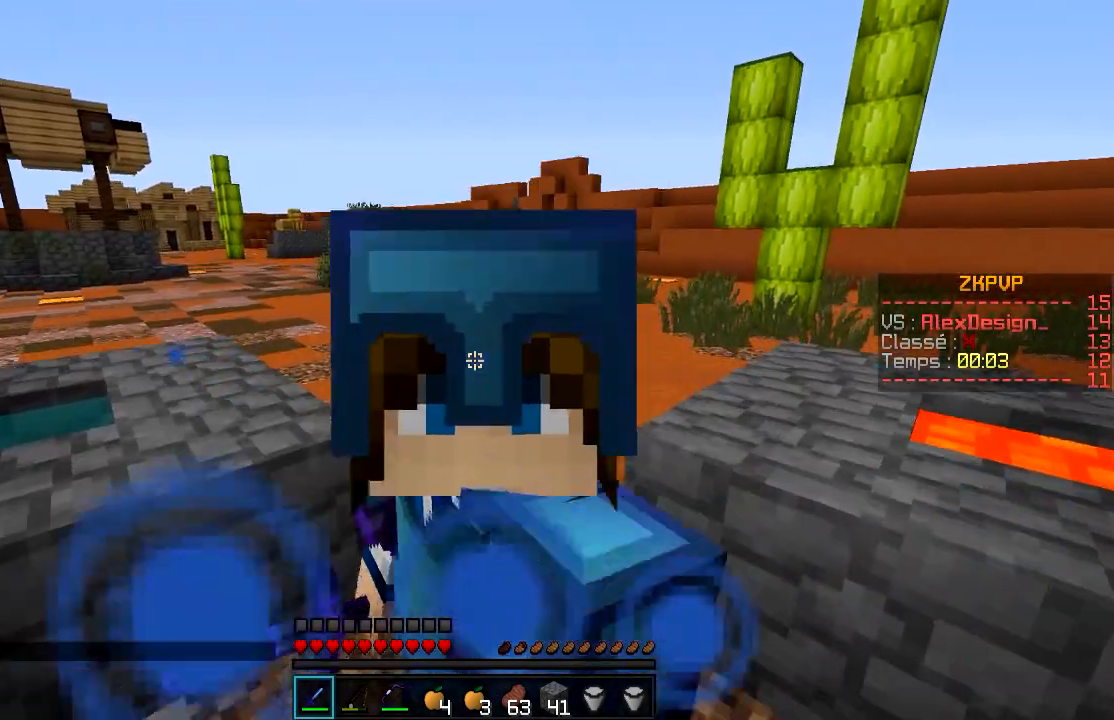
{"keys": ["s"], "mouse": [], "events": []}
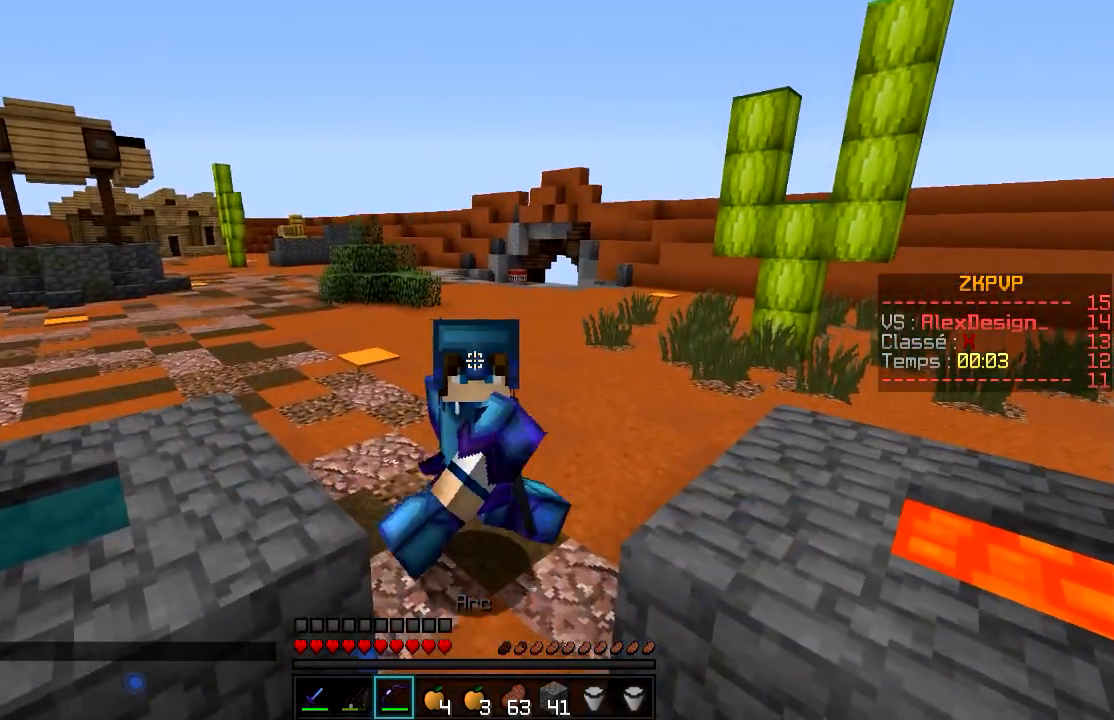
{"keys": ["s"], "mouse": ["right"], "events": [[183, "s", "up"], [333, "mouse_left", "down"], [333, "mouse_right", "down"], [433, "mouse_left", "up"], [483, "s", "down"]]}
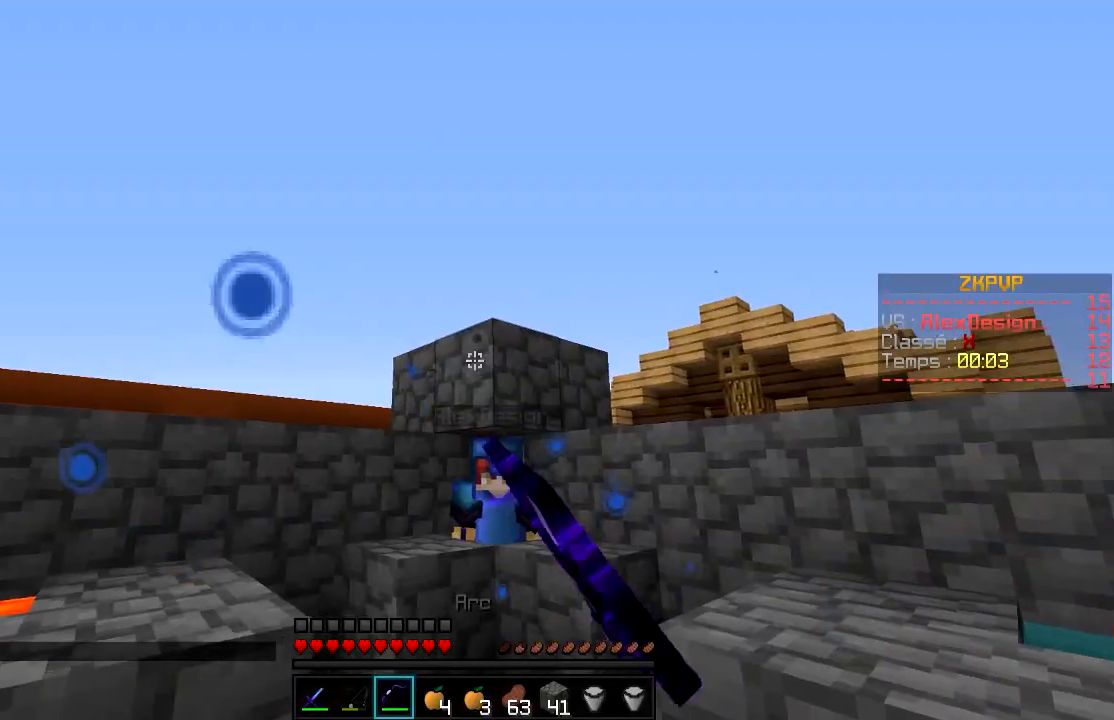
{"keys": ["s"], "mouse": ["right"], "events": []}
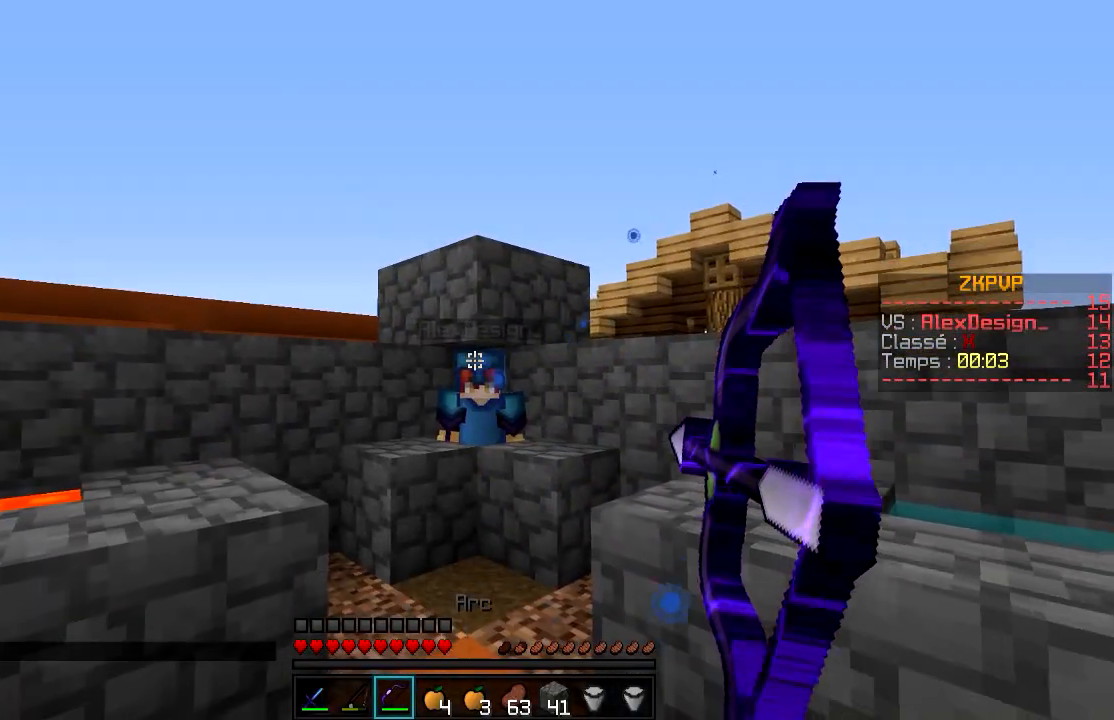
{"keys": ["s"], "mouse": ["right"], "events": []}